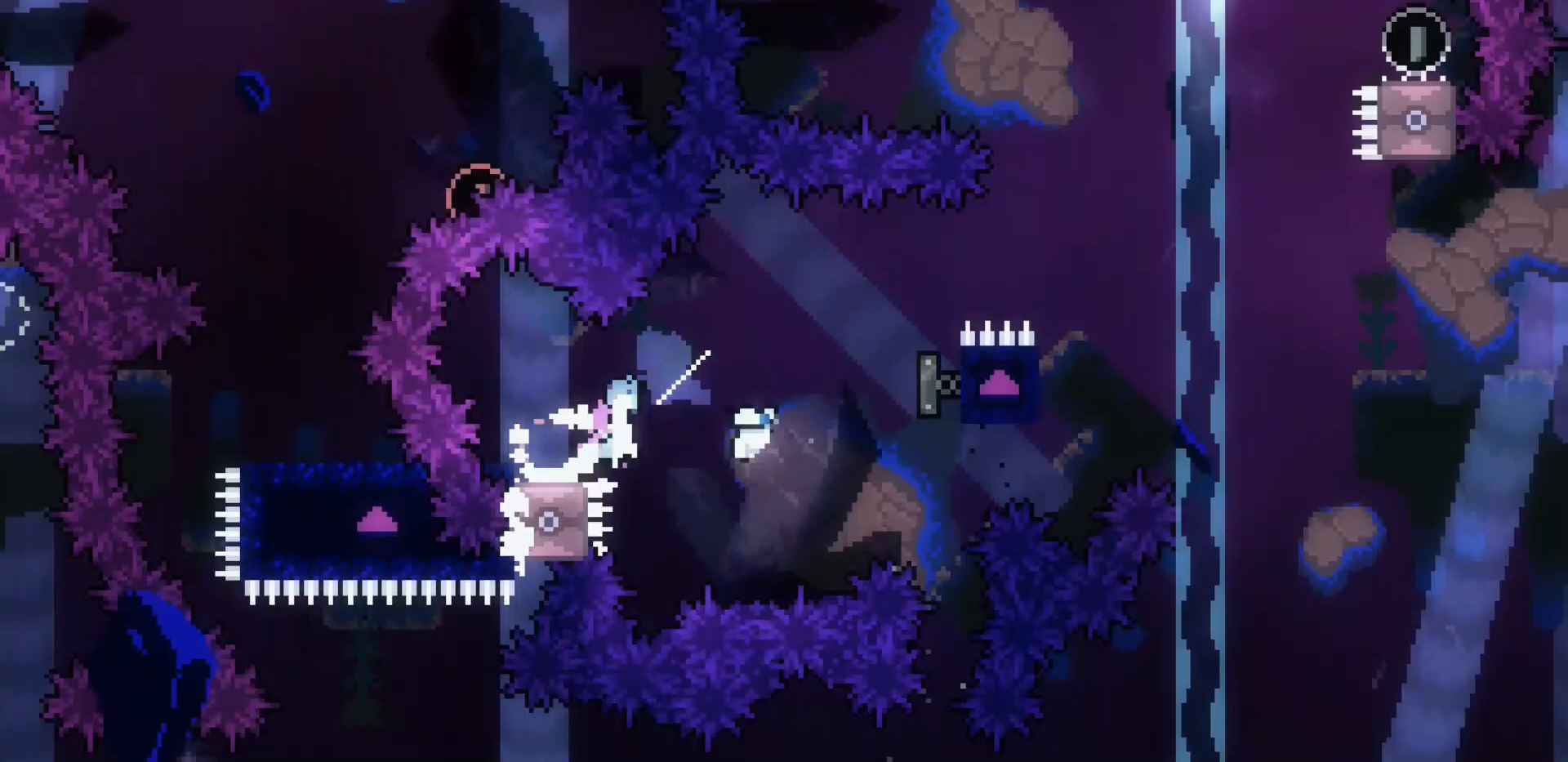
Gameplay with keyboard; each line is a JSON object with the keys held at the frame after it. "events" lists presses ("down") and releases ("up") of "dash", "demo", "down", "jump", "jump2", "left", "pause", "right" and "up" between this image and that frame as [ms after this image, input, new state], when the widget could be followed in between. No other keys are recorded. Mouse input is not recorded. Key names are as the overlay labels them; some are game actions (e.g. jump) rather than physical keys. Not read: grab.
{"keys": [], "events": [[317, "right", "up"], [317, "up", "down"], [367, "dash", "down"], [367, "jump2", "up"], [467, "dash", "up"], [500, "up", "up"]]}
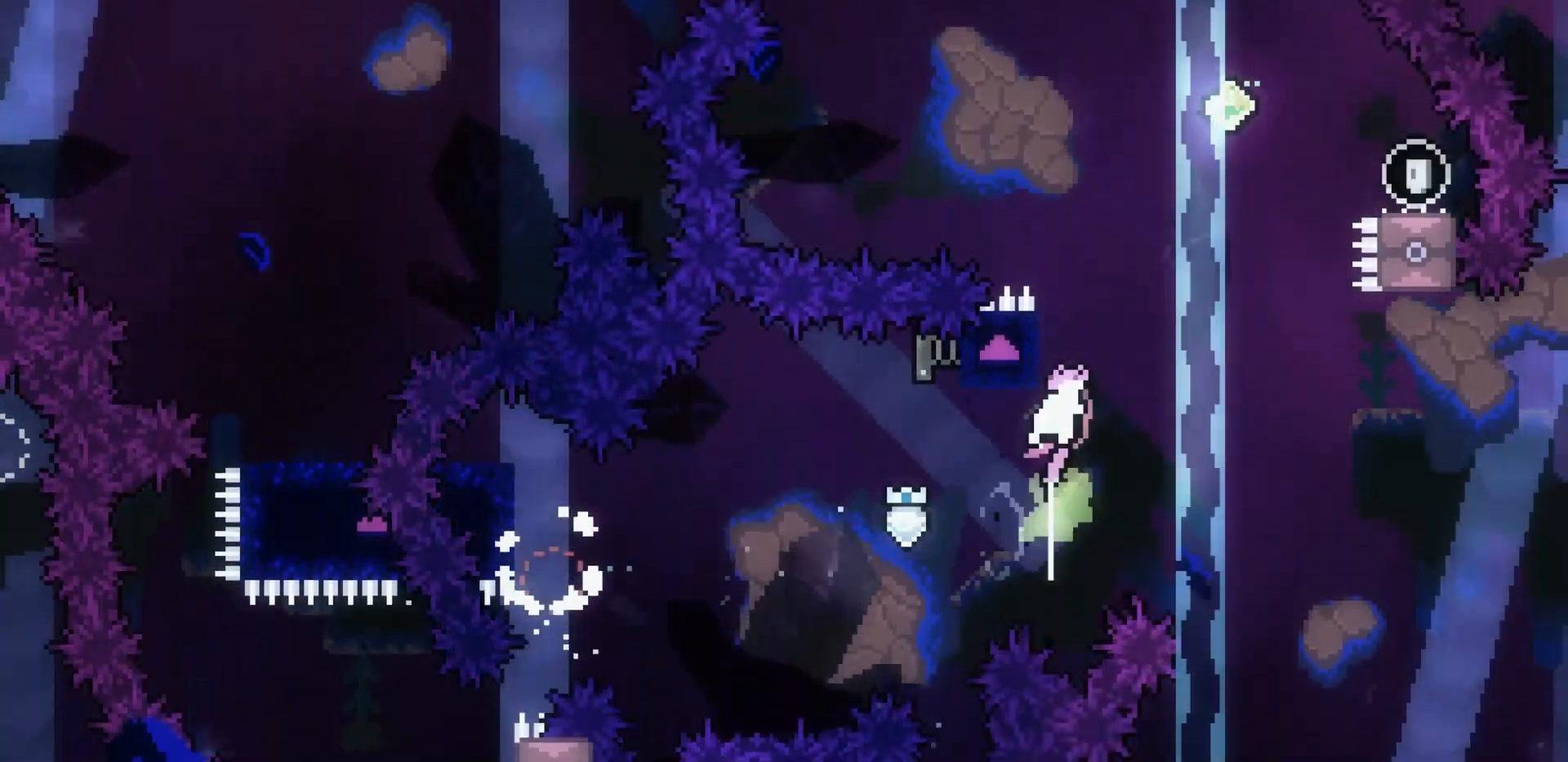
{"keys": ["down", "jump2", "right"], "events": [[50, "jump2", "down"], [50, "right", "down"], [467, "down", "down"]]}
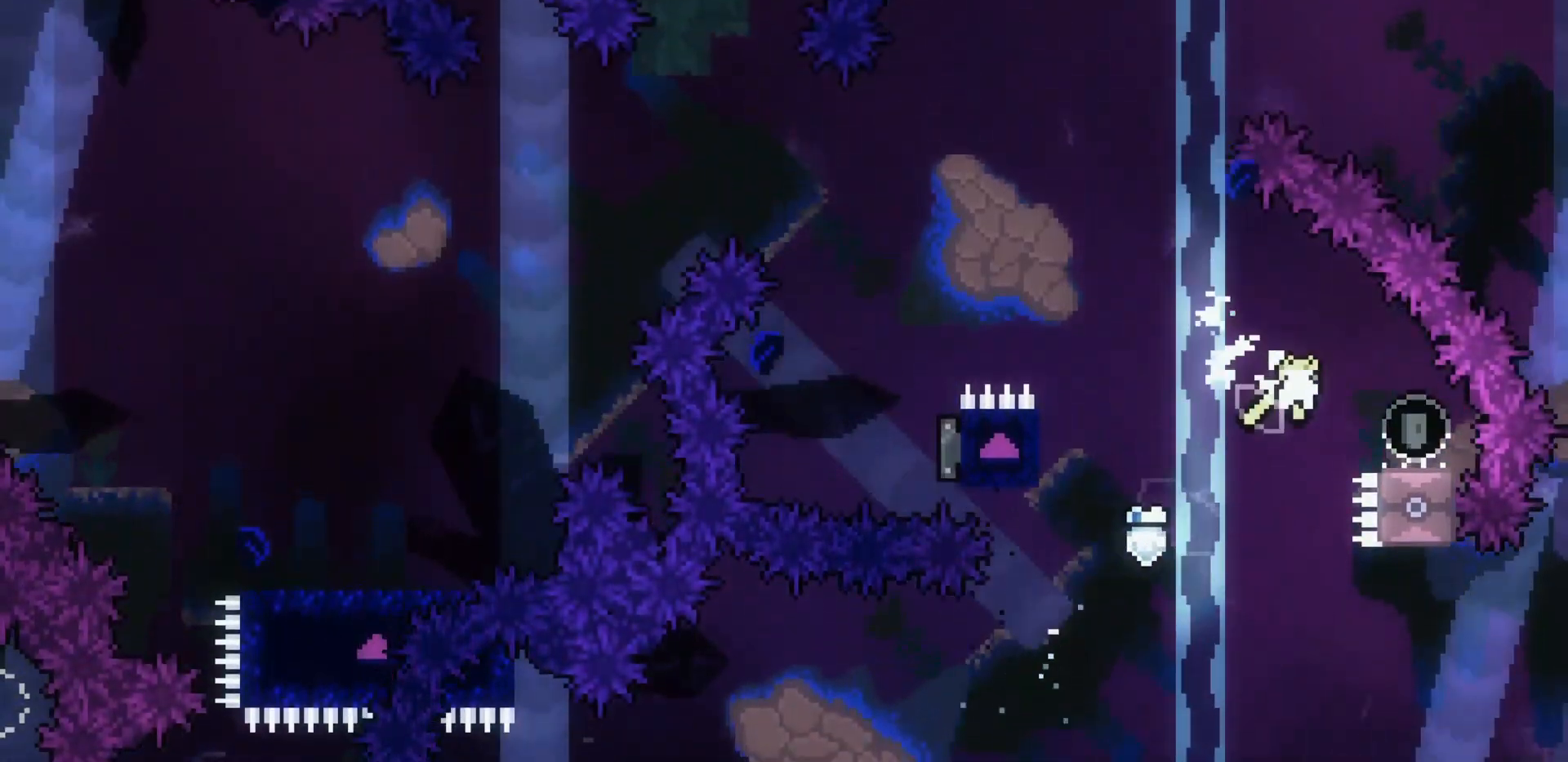
{"keys": ["jump2", "left", "up"], "events": [[17, "dash", "down"], [17, "jump2", "up"], [117, "dash", "up"], [167, "left", "down"], [167, "right", "up"], [200, "down", "up"], [200, "jump2", "down"], [483, "up", "down"]]}
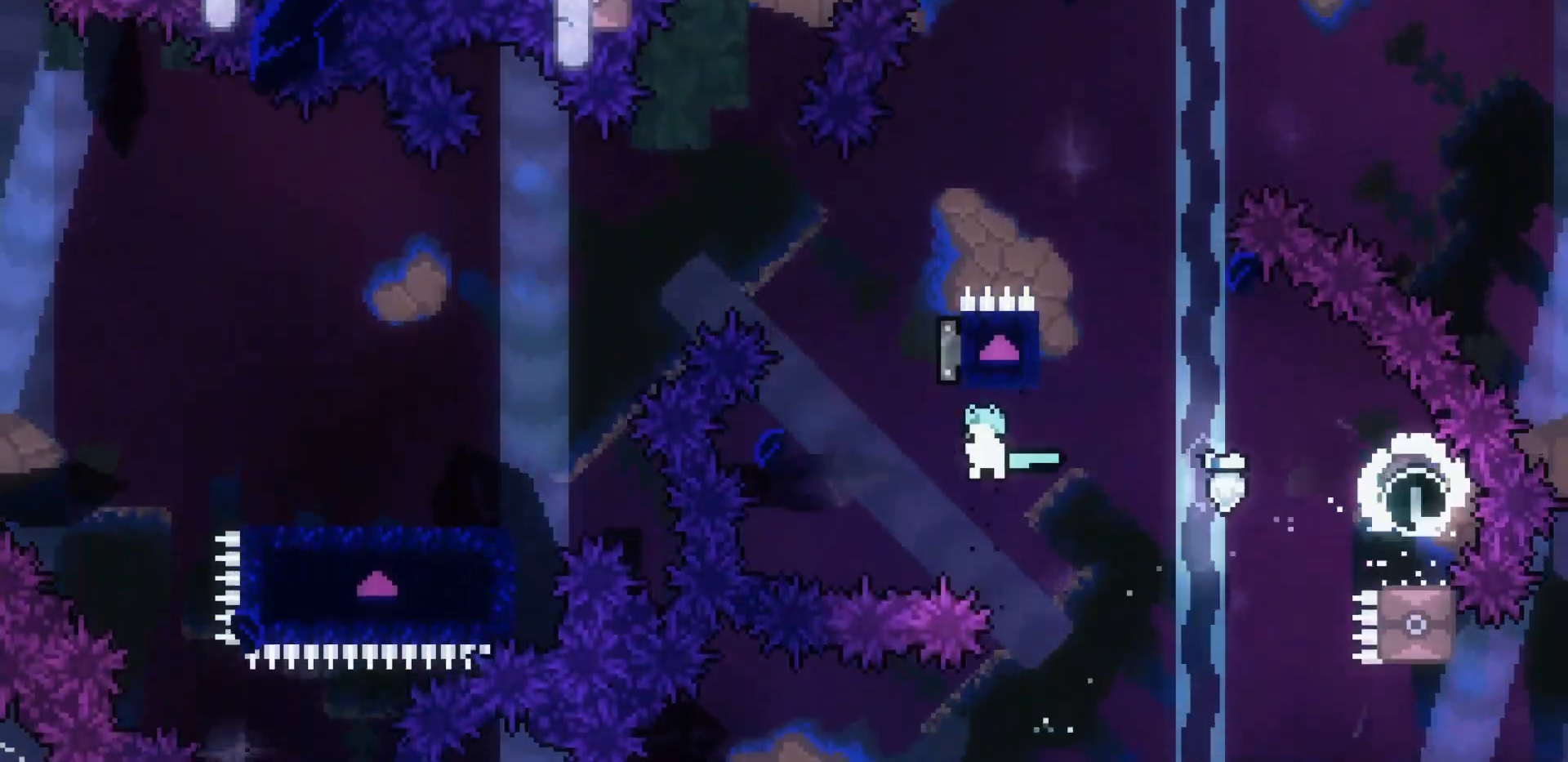
{"keys": ["down", "jump2"], "events": [[33, "dash", "down"], [33, "jump2", "up"], [33, "left", "up"], [133, "dash", "up"], [217, "left", "down"], [217, "up", "up"], [267, "dash", "down"], [367, "dash", "up"], [417, "left", "up"], [467, "down", "down"], [467, "pause", "down"], [500, "jump2", "down"], [500, "pause", "up"]]}
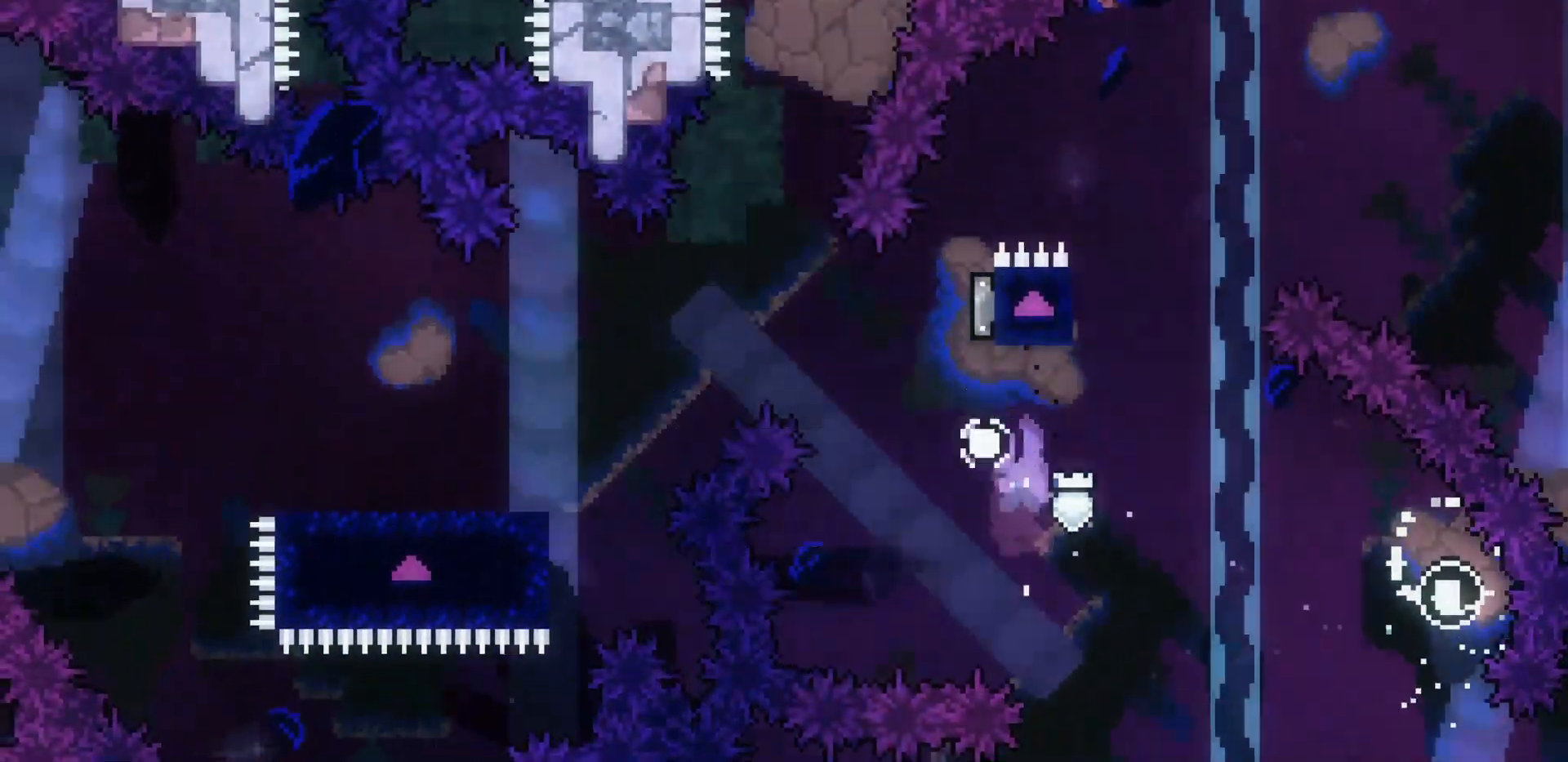
{"keys": [], "events": [[100, "down", "up"], [100, "jump2", "up"]]}
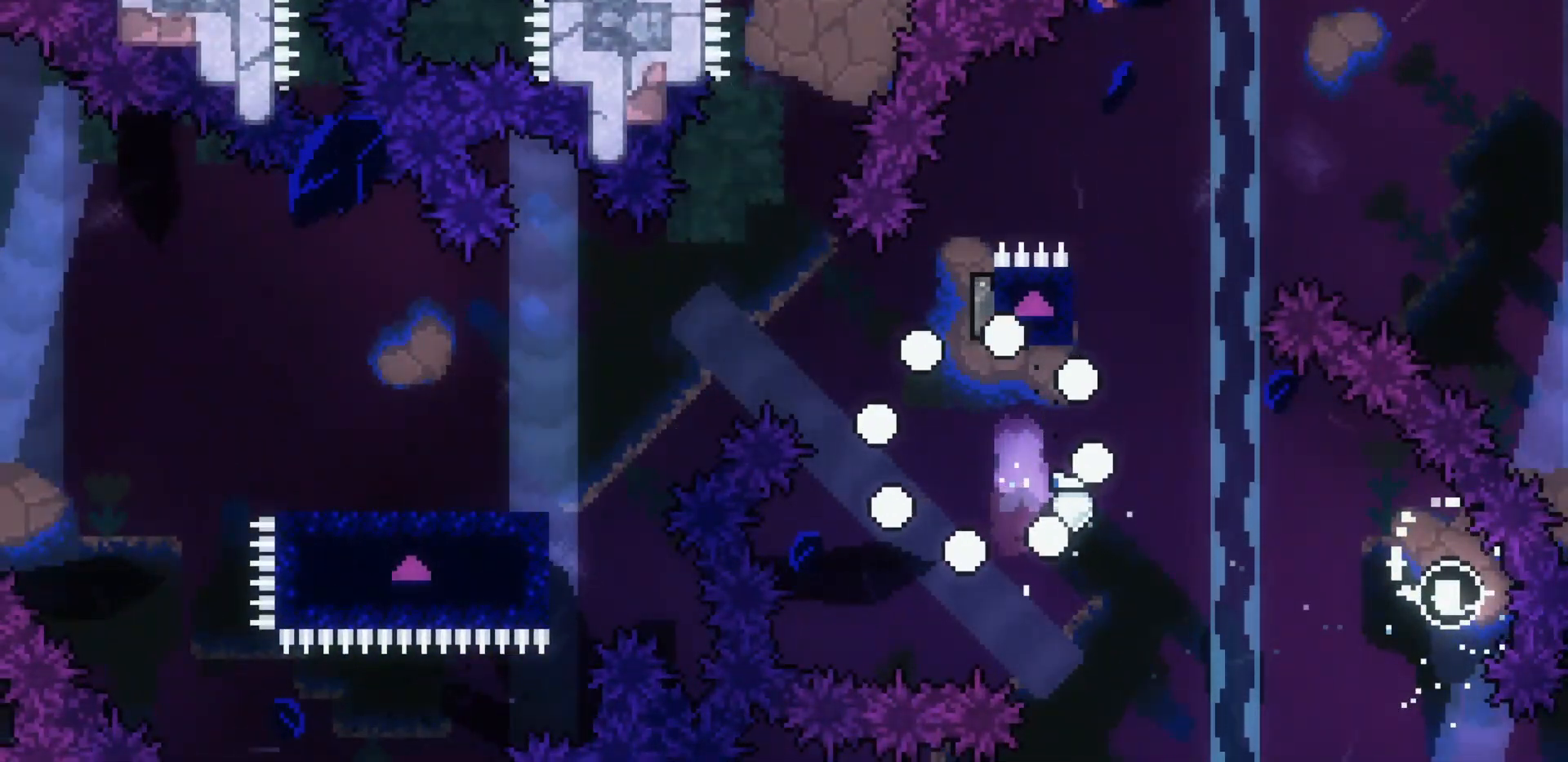
{"keys": [], "events": []}
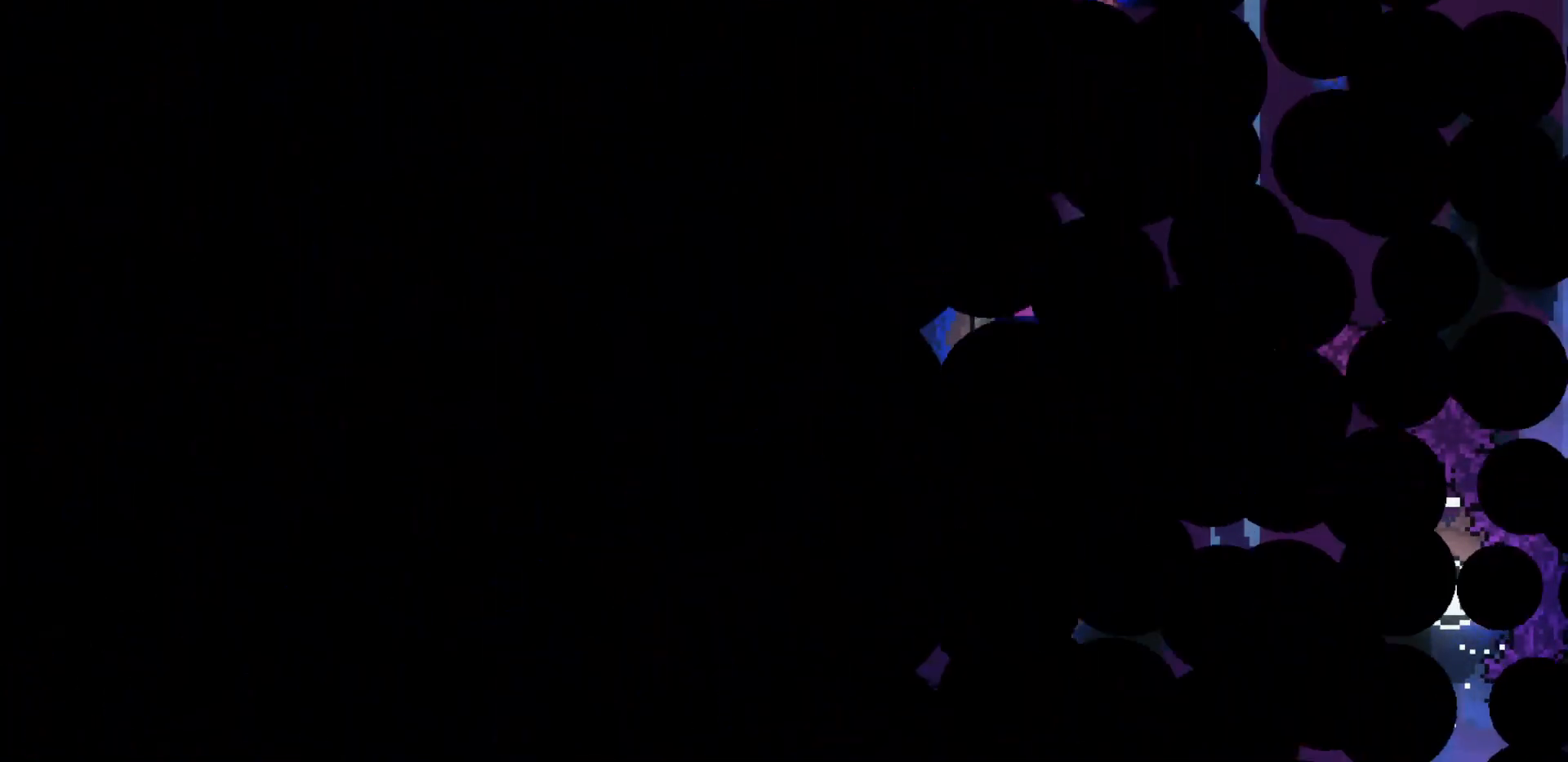
{"keys": [], "events": []}
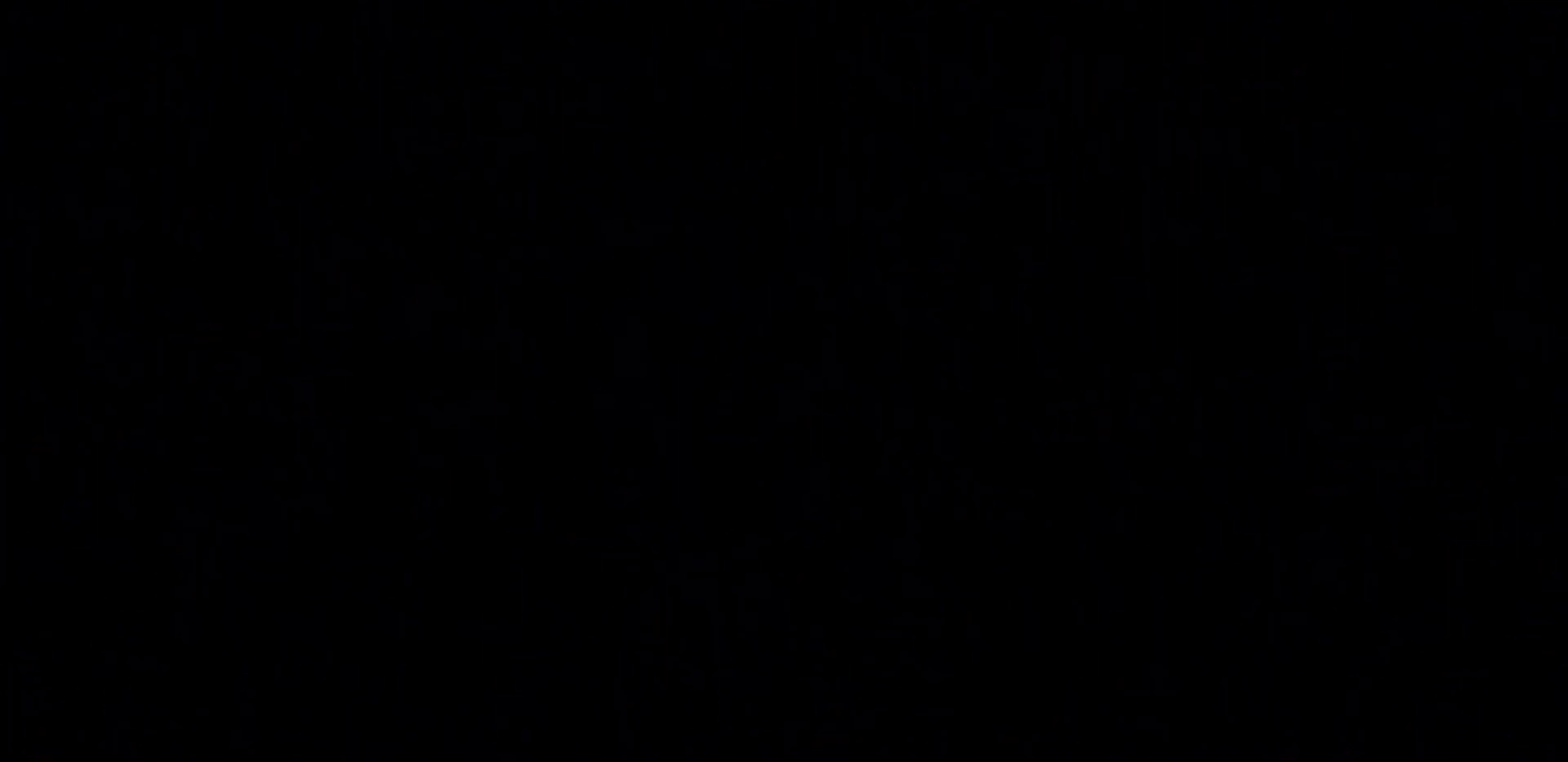
{"keys": [], "events": []}
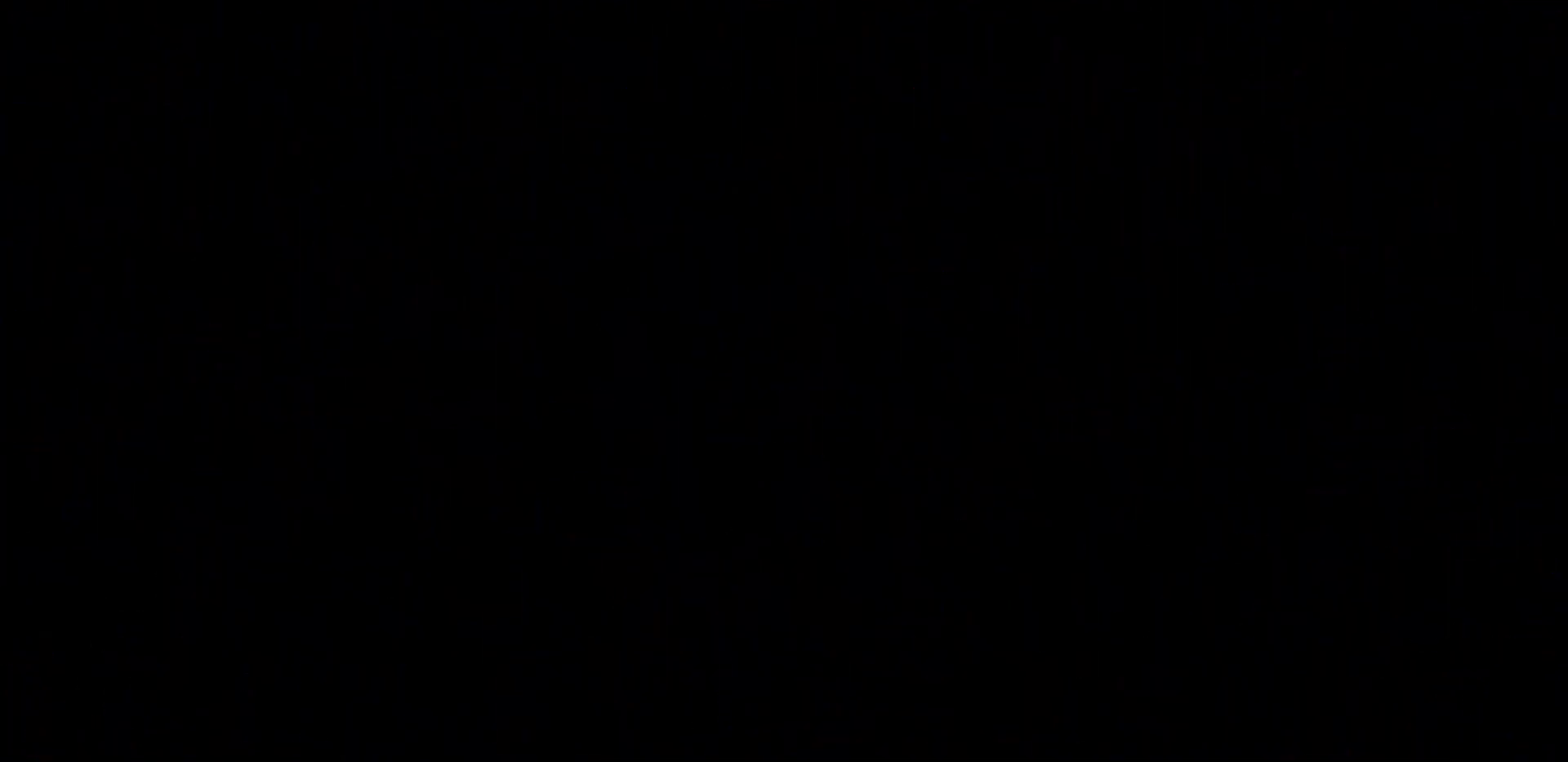
{"keys": ["up"], "events": [[300, "up", "down"], [350, "dash", "down"], [433, "dash", "up"]]}
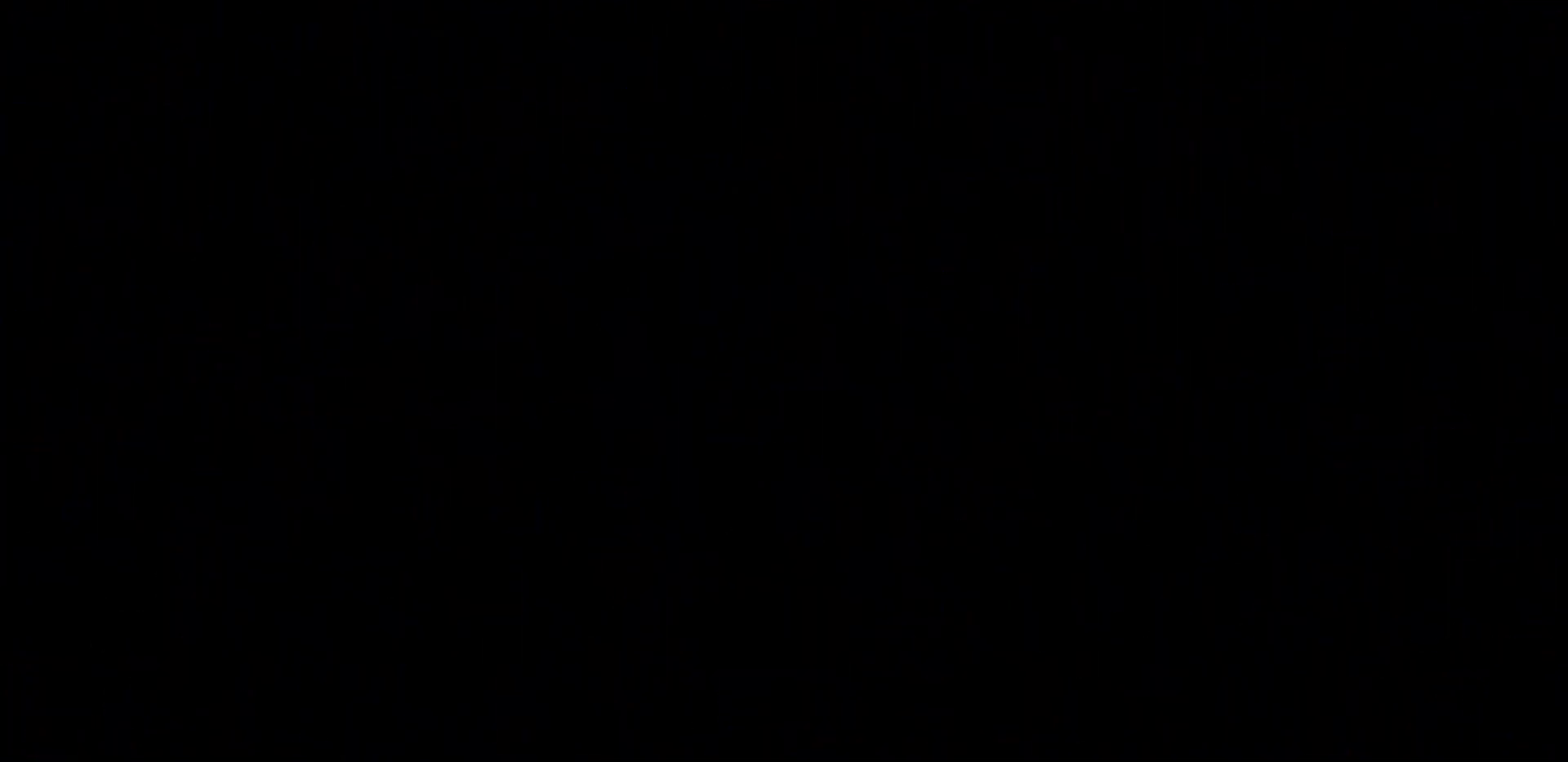
{"keys": ["up"], "events": [[33, "dash", "down"], [133, "dash", "up"], [200, "dash", "down"], [317, "dash", "up"], [417, "dash", "down"], [500, "dash", "up"]]}
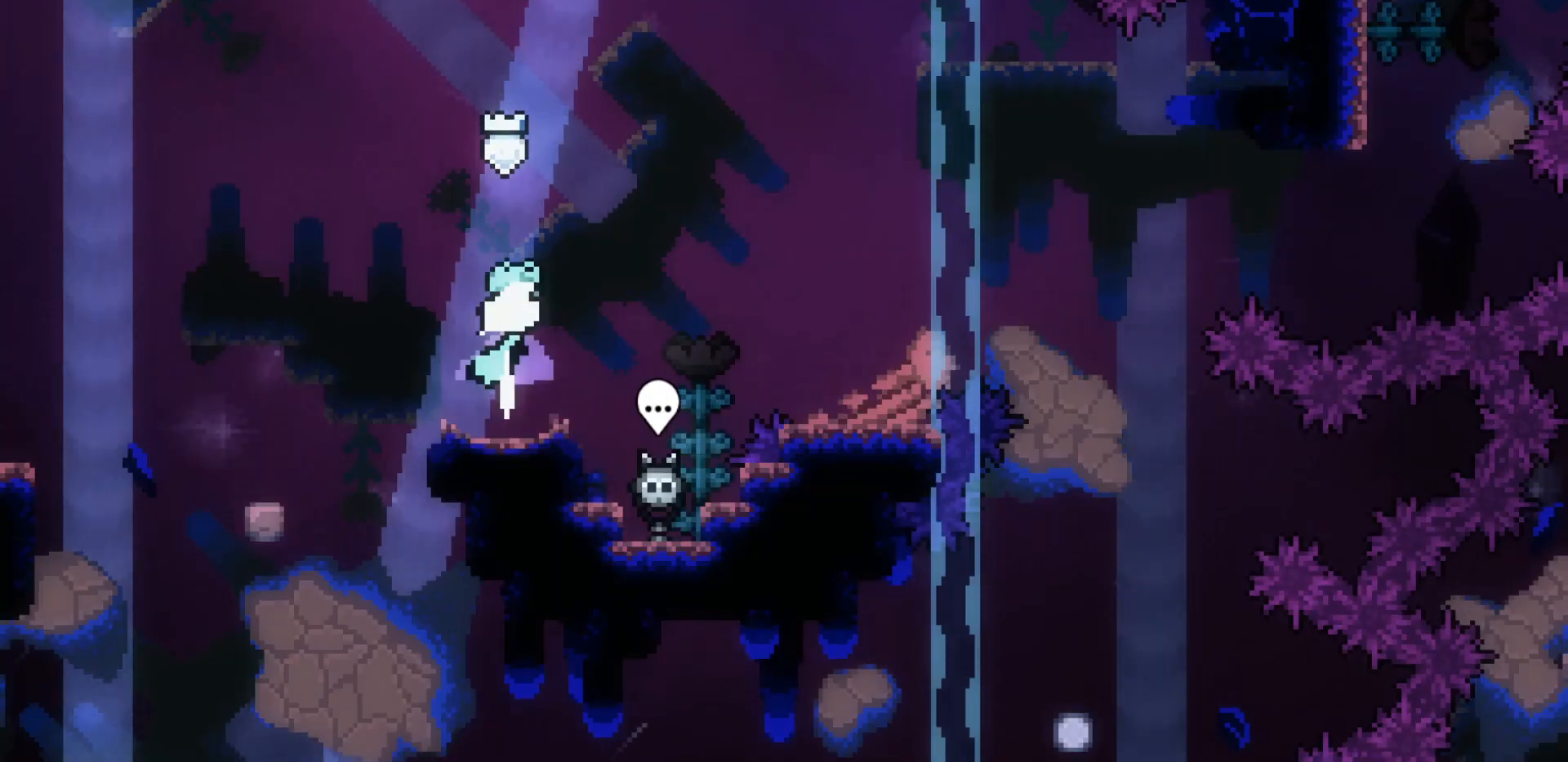
{"keys": ["down"], "events": [[150, "up", "up"], [200, "down", "down"]]}
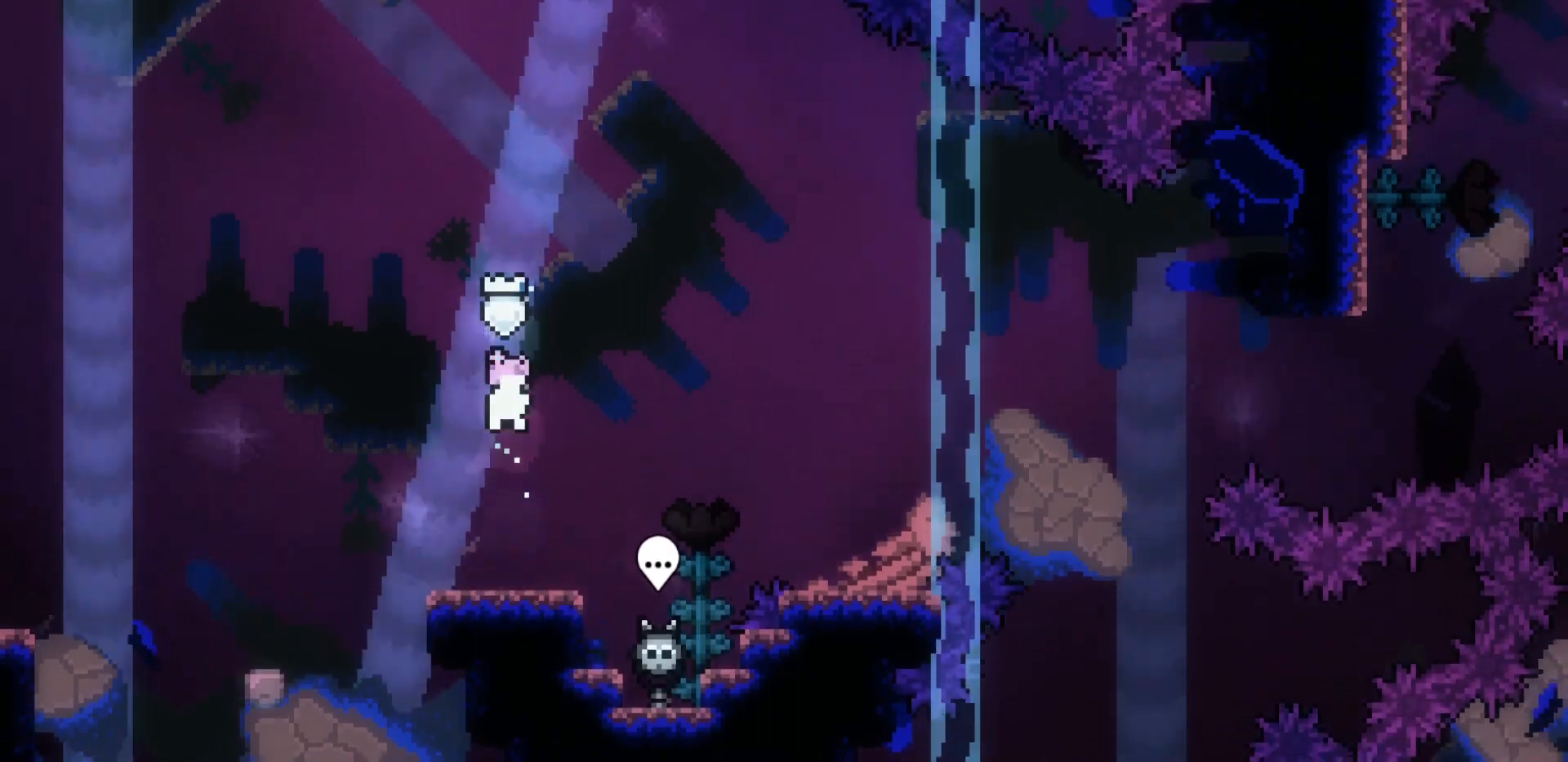
{"keys": ["right"], "events": [[217, "dash", "down"], [217, "right", "down"], [267, "jump2", "down"], [350, "dash", "up"], [400, "down", "up"], [400, "jump2", "up"]]}